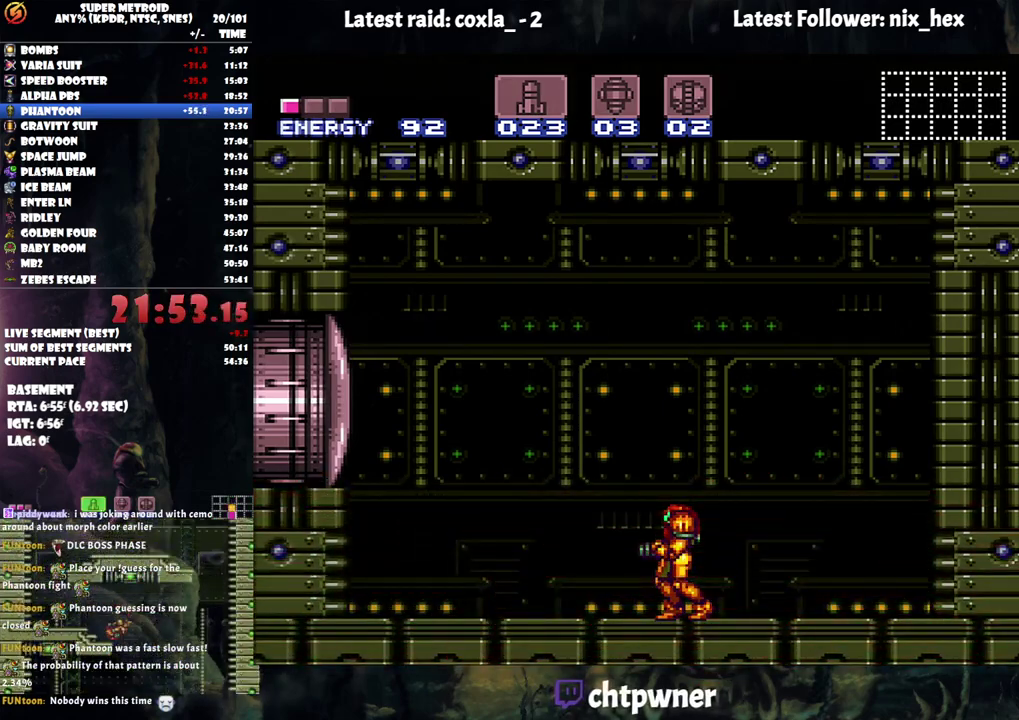
Gameplay with a controller (Nintendo layout); each line is a JSON object with the inputs held at the frame after it. "events" lists button and stick changes between this image and that frame as [ms after this image, input, new state], when the widget could be followed in between. Not read: L3 R3.
{"buttons": [], "events": [[317, "R1", "down"], [500, "R1", "up"]]}
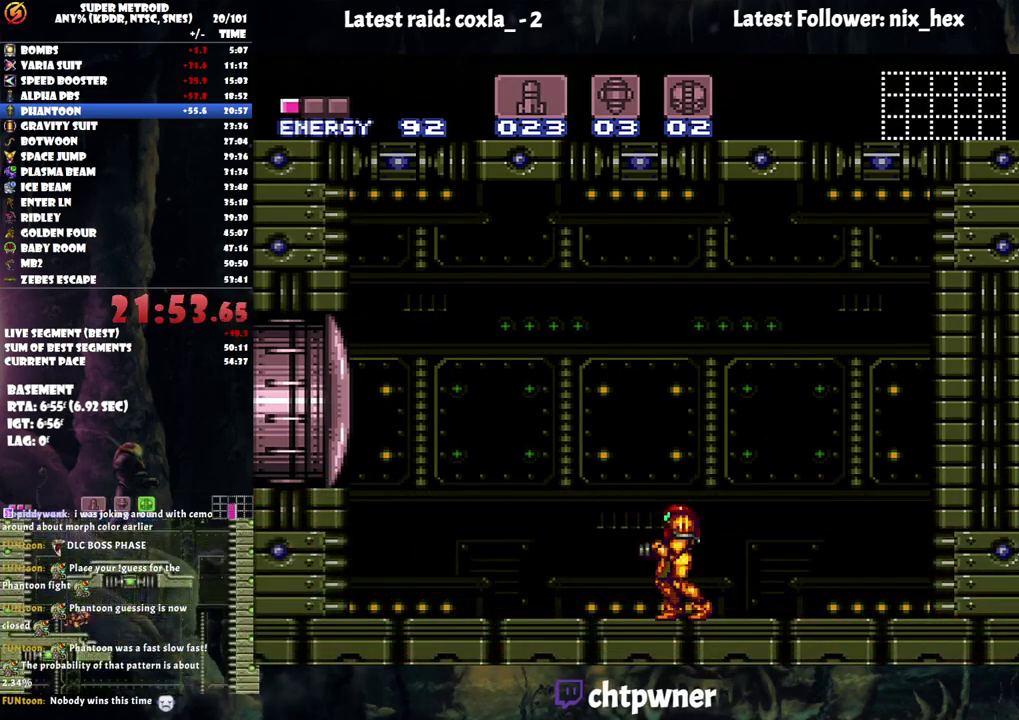
{"buttons": ["A", "B", "DPAD_RIGHT"], "events": [[83, "A", "down"], [117, "DPAD_RIGHT", "down"], [350, "B", "down"]]}
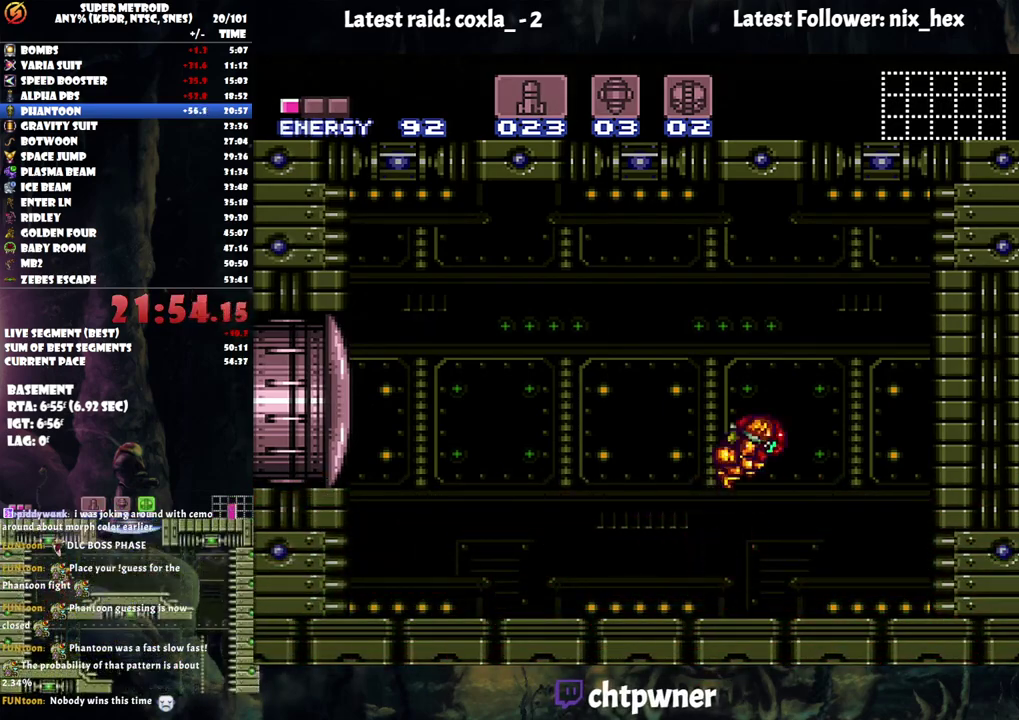
{"buttons": [], "events": [[100, "B", "up"], [150, "A", "up"], [217, "DPAD_RIGHT", "up"], [283, "DPAD_LEFT", "down"], [400, "DPAD_LEFT", "up"]]}
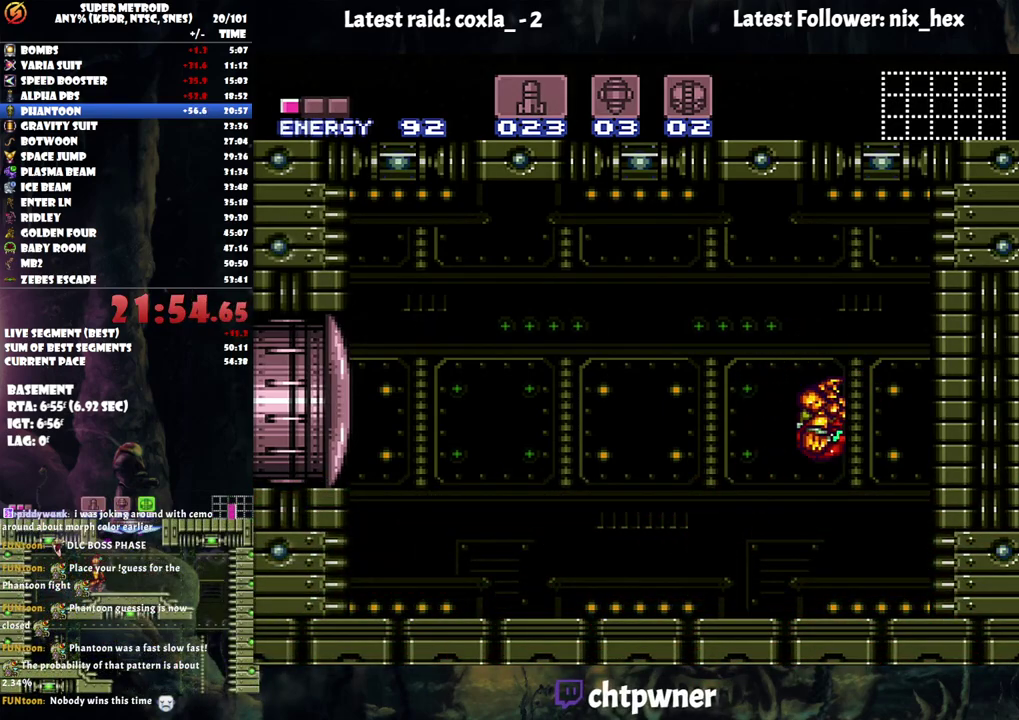
{"buttons": ["DPAD_RIGHT"], "events": [[350, "DPAD_RIGHT", "down"]]}
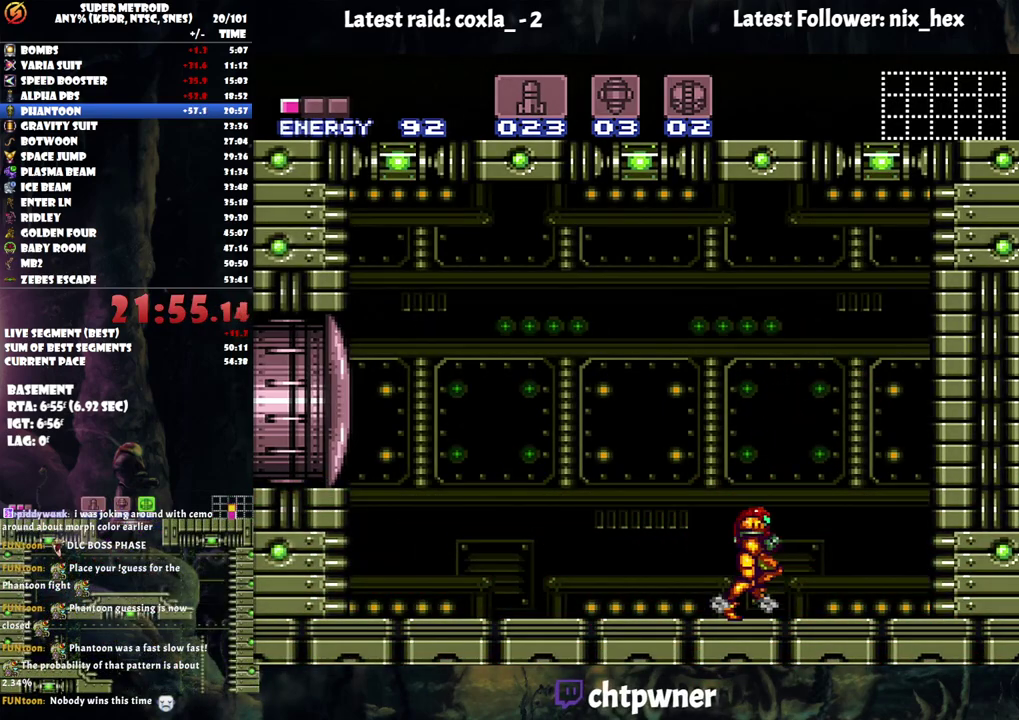
{"buttons": [], "events": [[83, "B", "down"], [133, "DPAD_RIGHT", "up"], [200, "DPAD_LEFT", "down"], [333, "B", "up"], [417, "DPAD_LEFT", "up"]]}
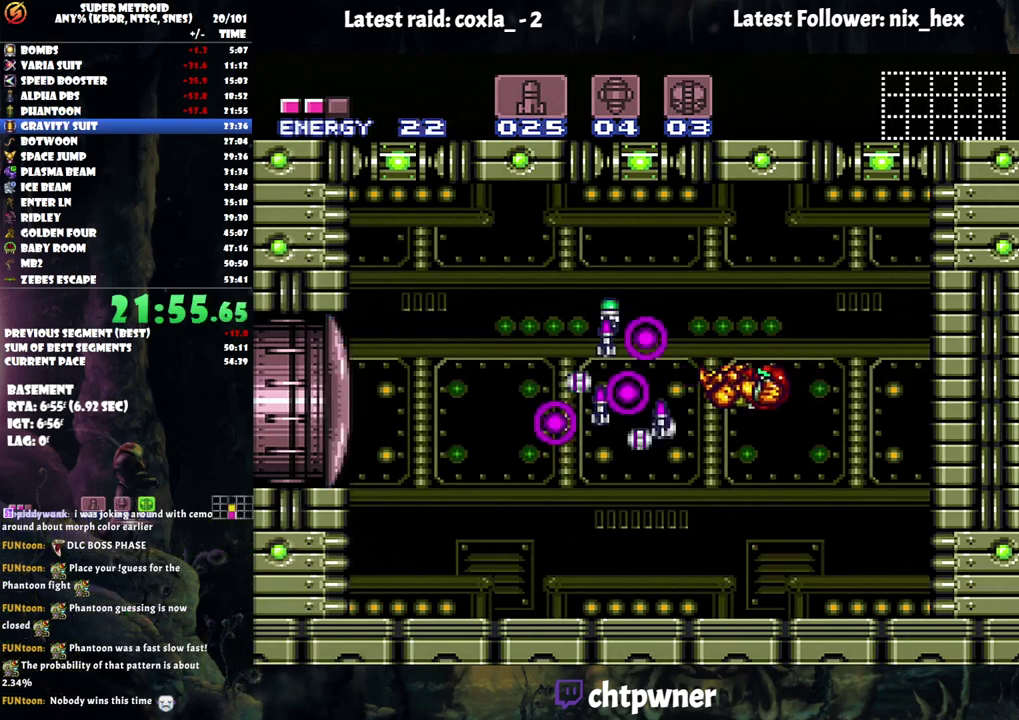
{"buttons": ["A", "DPAD_LEFT"], "events": [[50, "Y", "down"], [133, "Y", "up"], [283, "A", "down"], [383, "DPAD_LEFT", "down"]]}
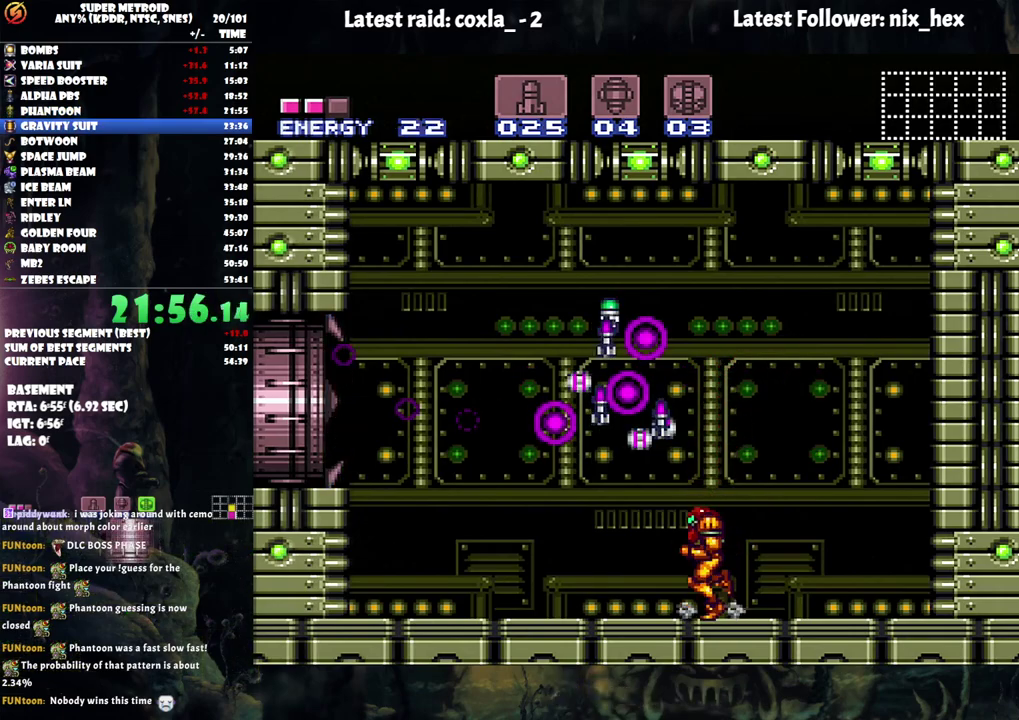
{"buttons": ["A", "DPAD_LEFT"], "events": [[17, "B", "down"], [267, "B", "up"]]}
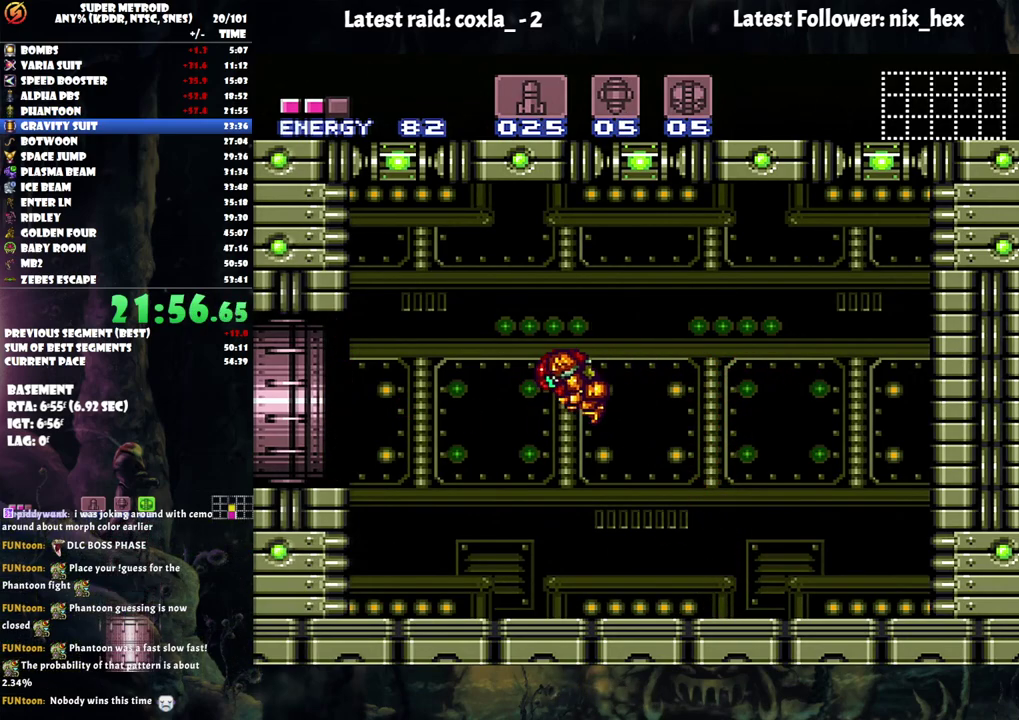
{"buttons": ["A", "DPAD_LEFT"], "events": [[100, "Y", "down"], [217, "Y", "up"]]}
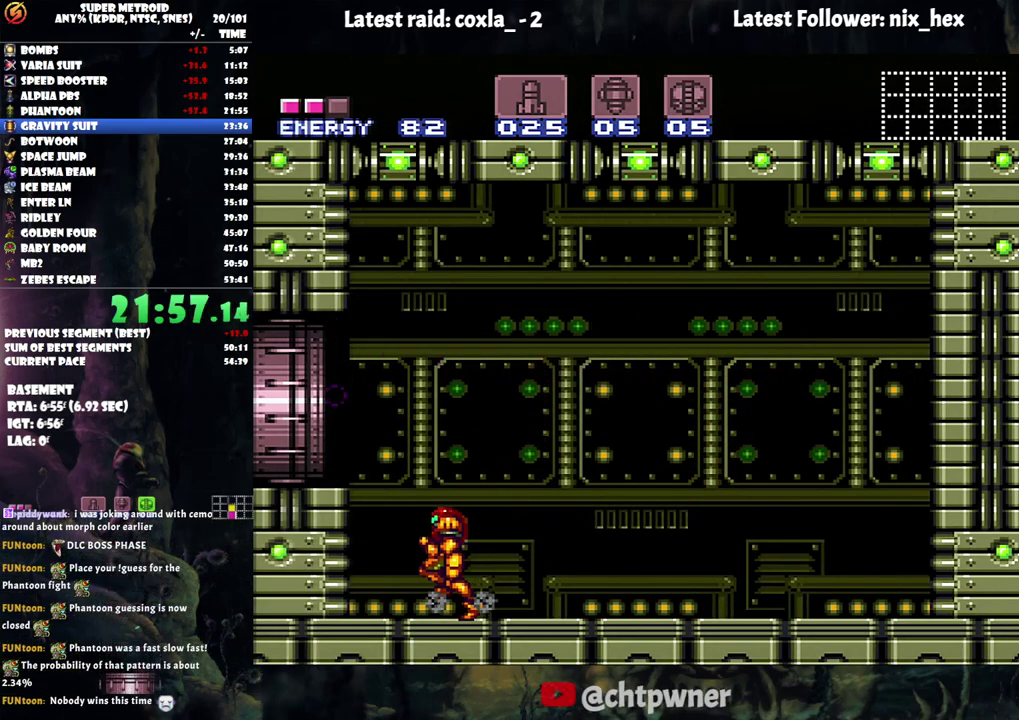
{"buttons": ["A", "DPAD_LEFT"], "events": [[33, "B", "down"], [233, "B", "up"]]}
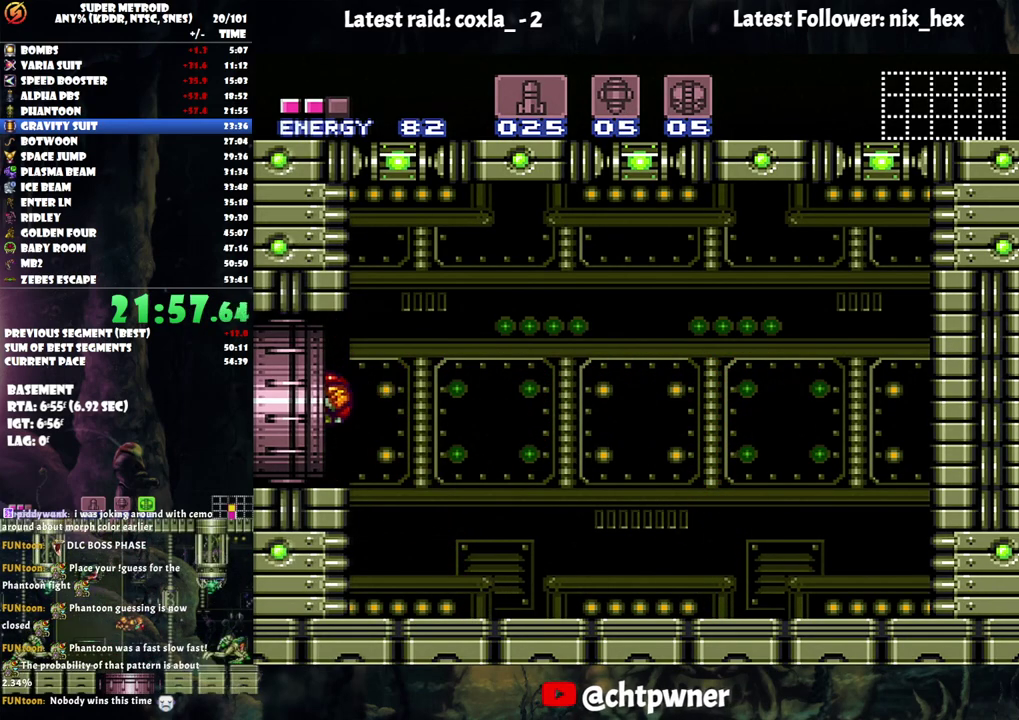
{"buttons": ["A", "DPAD_LEFT"], "events": []}
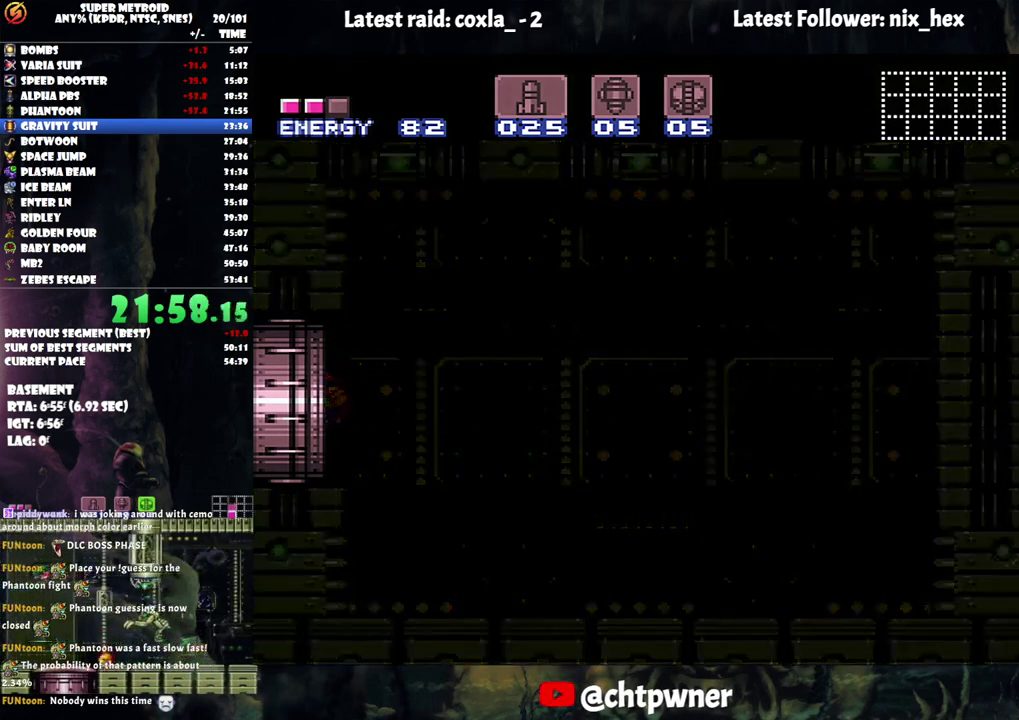
{"buttons": ["A", "DPAD_LEFT"], "events": []}
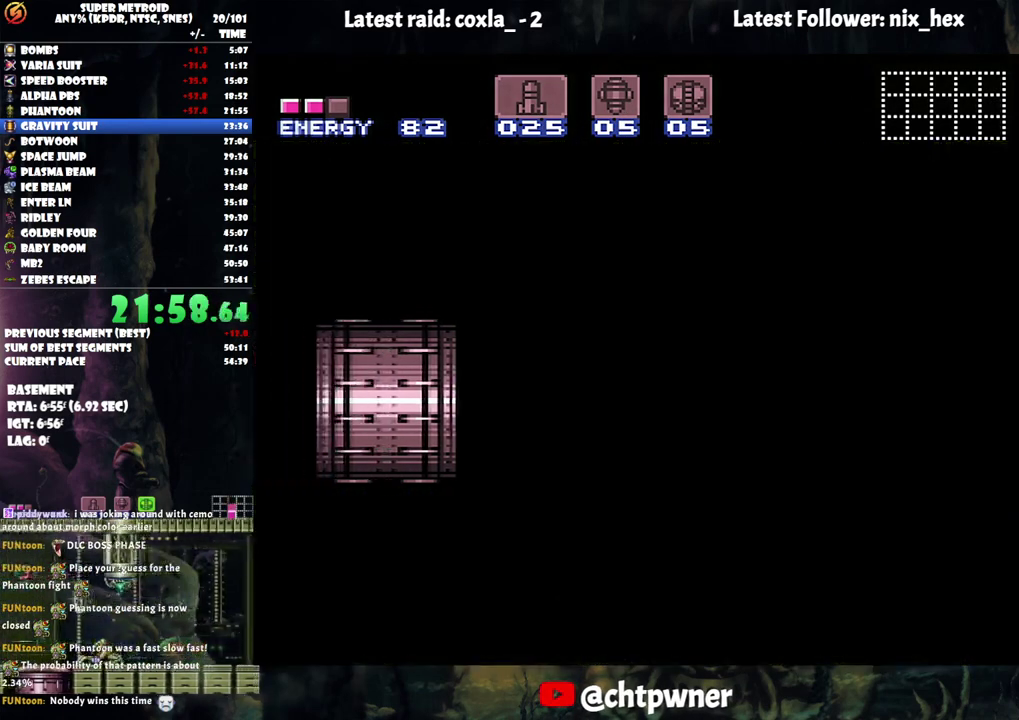
{"buttons": ["A", "DPAD_LEFT"], "events": []}
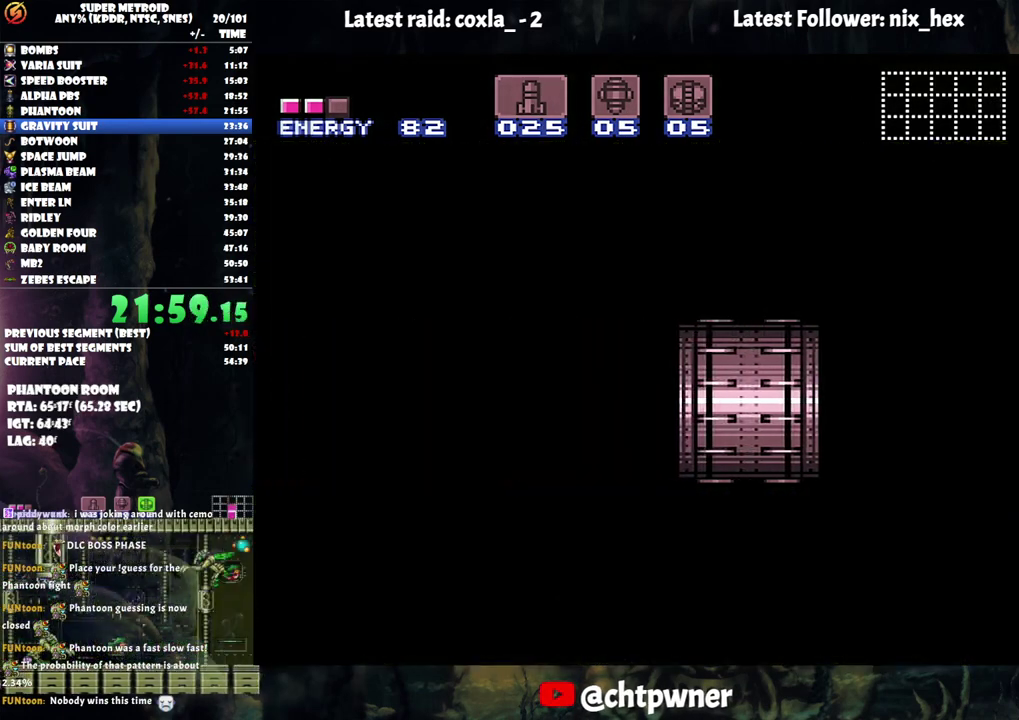
{"buttons": ["A", "DPAD_LEFT"], "events": []}
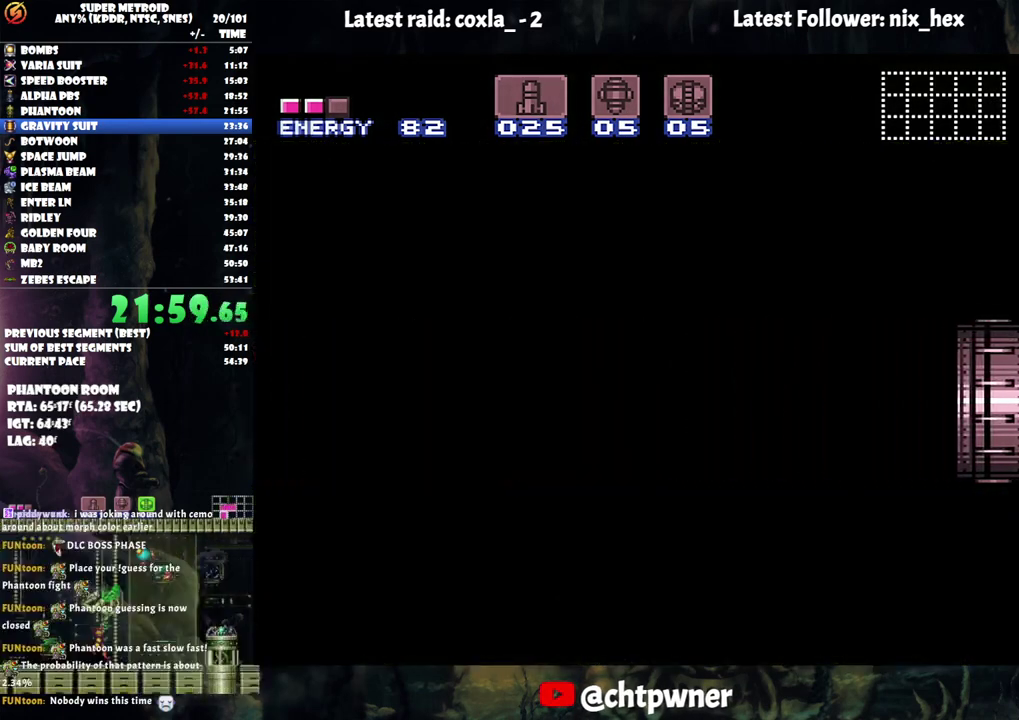
{"buttons": ["A", "DPAD_LEFT"], "events": []}
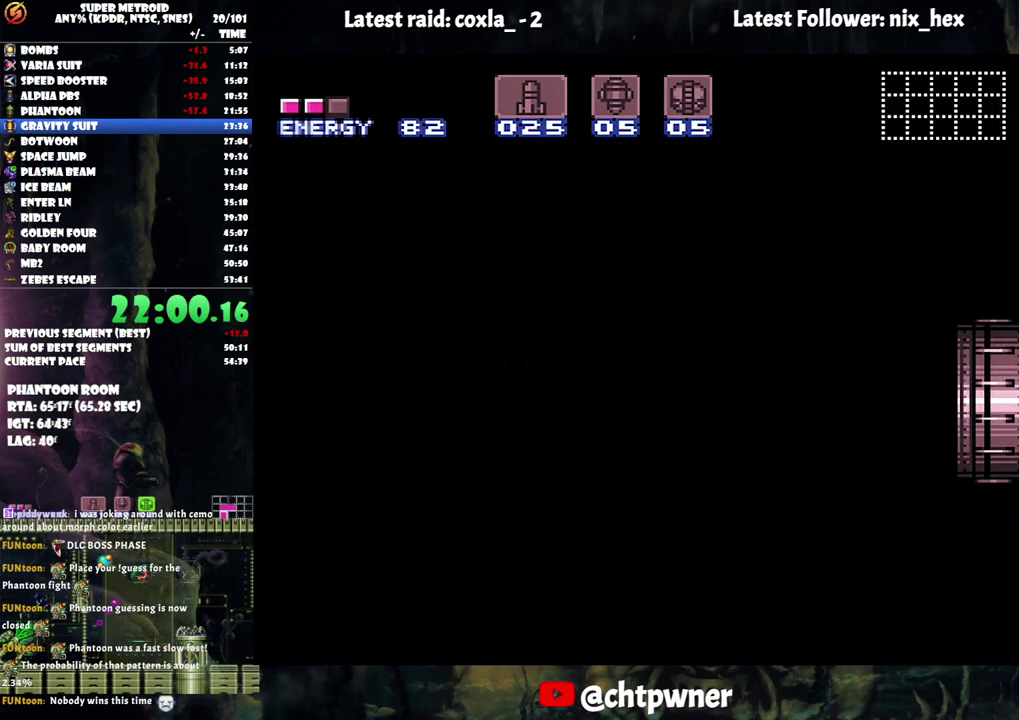
{"buttons": ["A", "DPAD_LEFT"], "events": []}
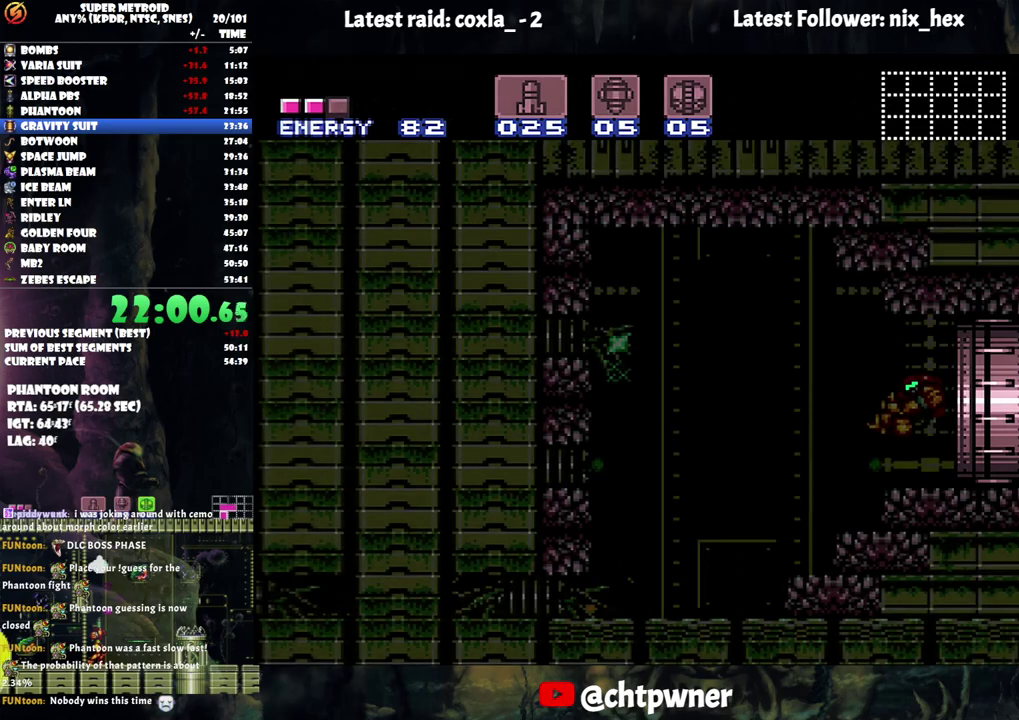
{"buttons": ["A", "DPAD_LEFT"], "events": []}
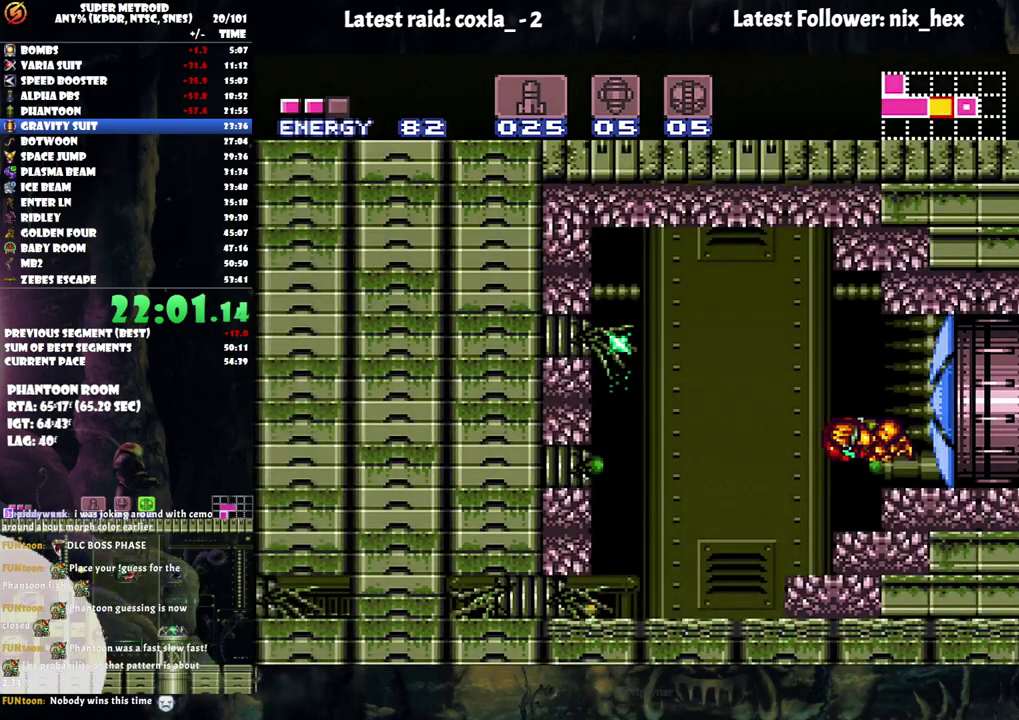
{"buttons": ["A", "DPAD_LEFT"], "events": [[167, "B", "down"], [300, "B", "up"]]}
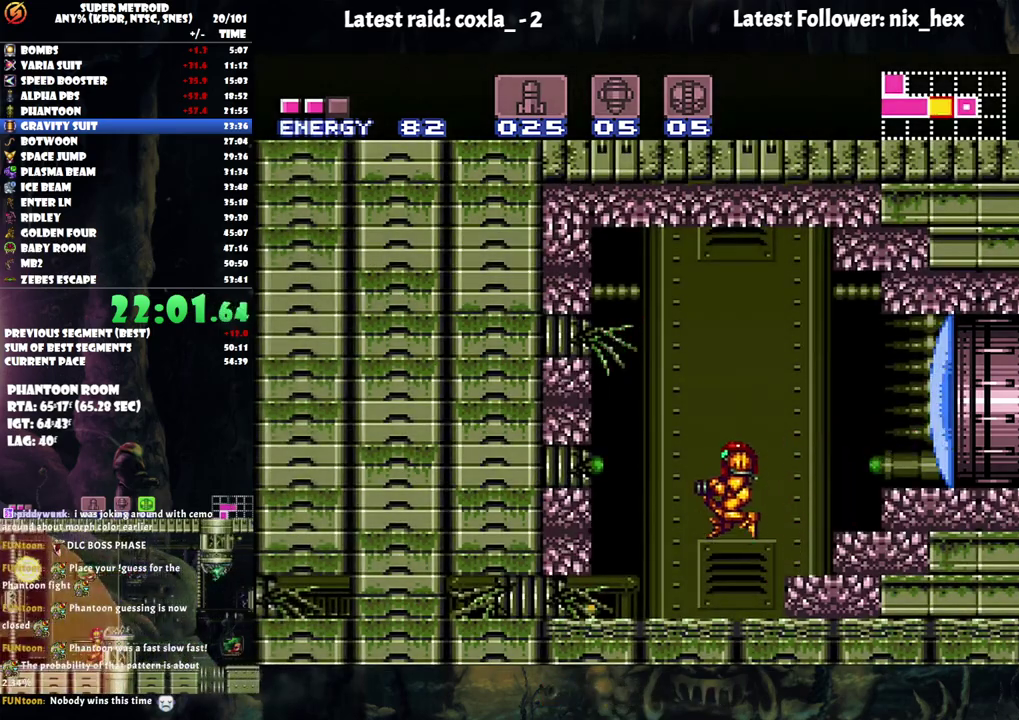
{"buttons": ["DPAD_DOWN"], "events": [[33, "DPAD_LEFT", "up"], [117, "DPAD_DOWN", "down"], [233, "DPAD_DOWN", "up"], [300, "DPAD_DOWN", "down"], [383, "DPAD_DOWN", "up"], [417, "A", "up"], [433, "DPAD_DOWN", "down"]]}
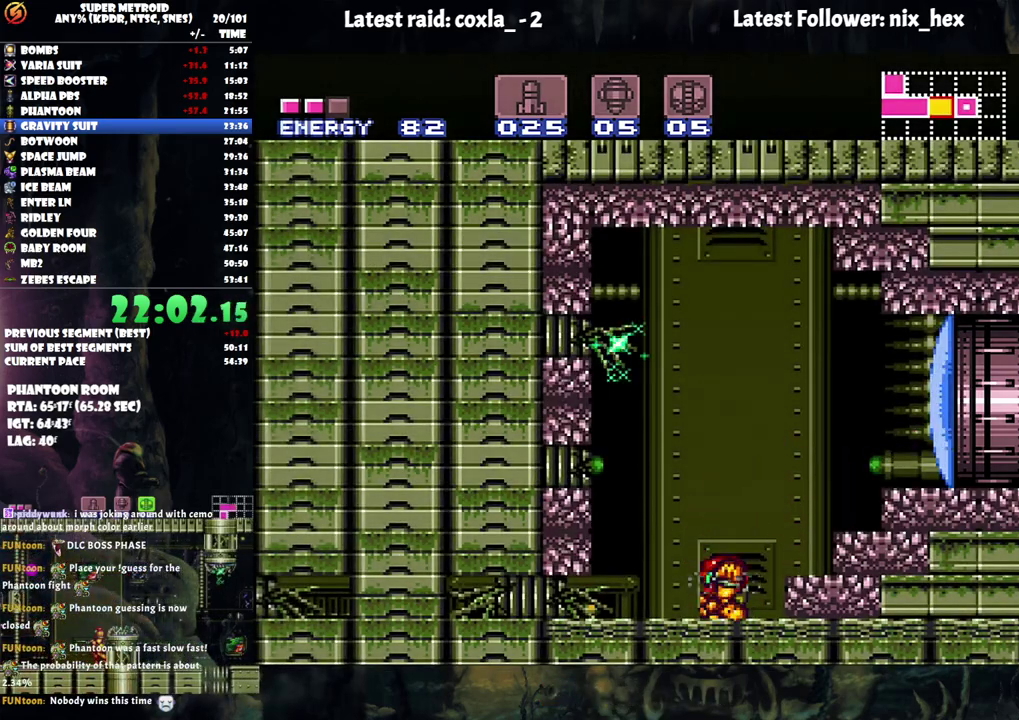
{"buttons": ["DPAD_LEFT"], "events": [[83, "DPAD_DOWN", "up"], [167, "DPAD_LEFT", "down"]]}
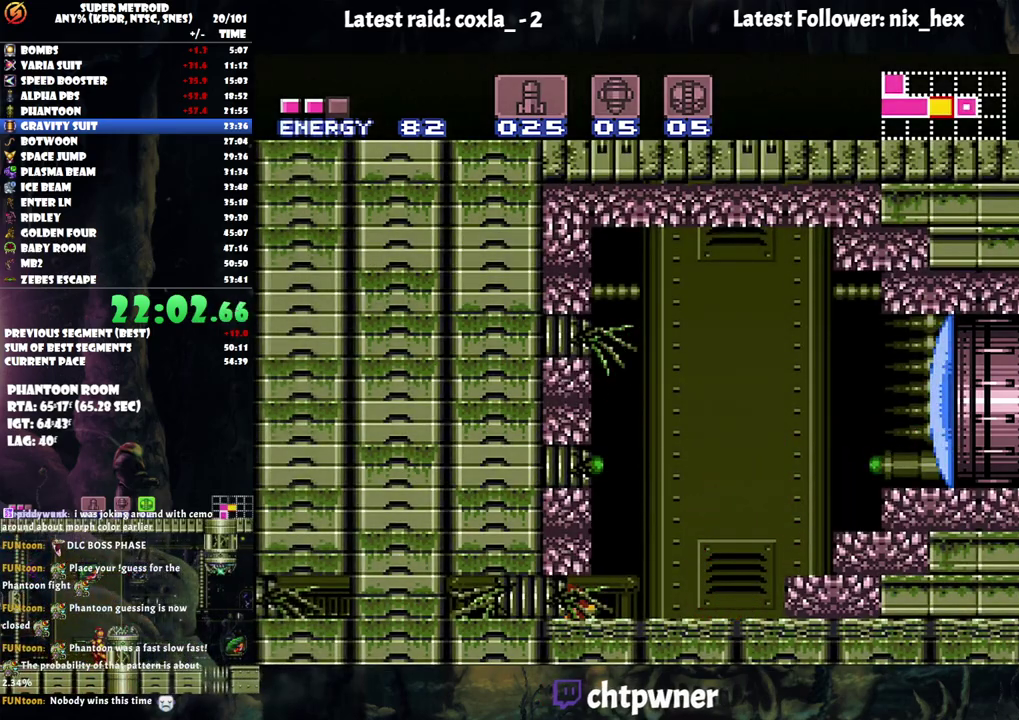
{"buttons": ["A"], "events": [[183, "Y", "down"], [217, "DPAD_LEFT", "up"], [267, "DPAD_RIGHT", "down"], [283, "Y", "up"], [417, "A", "down"], [467, "DPAD_RIGHT", "up"]]}
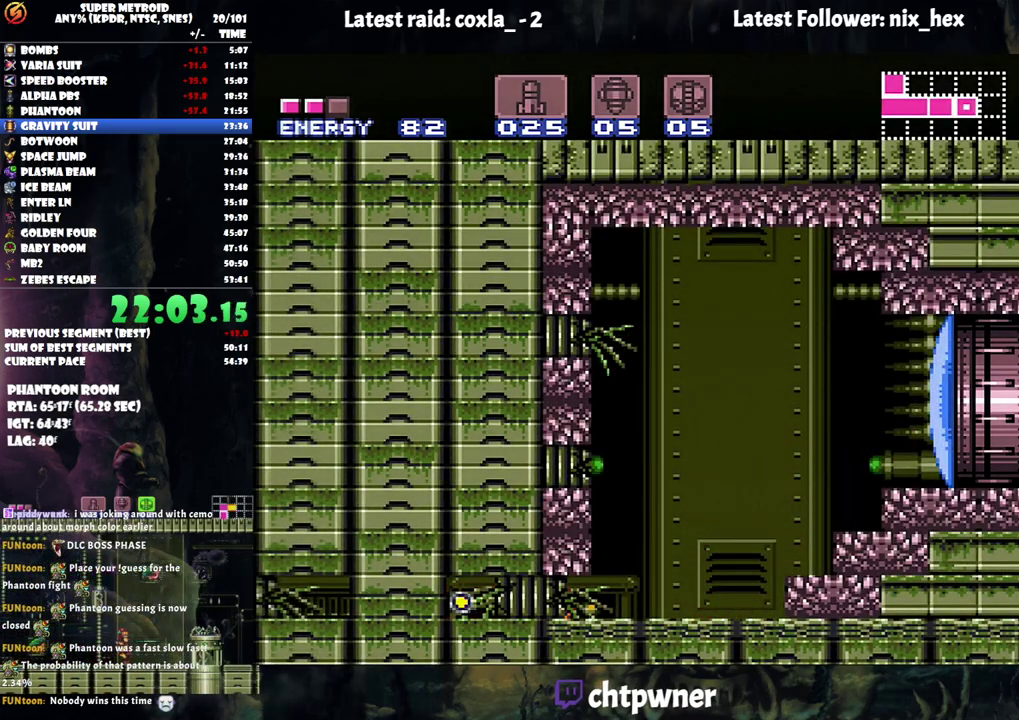
{"buttons": ["A", "DPAD_LEFT"], "events": [[383, "DPAD_LEFT", "down"]]}
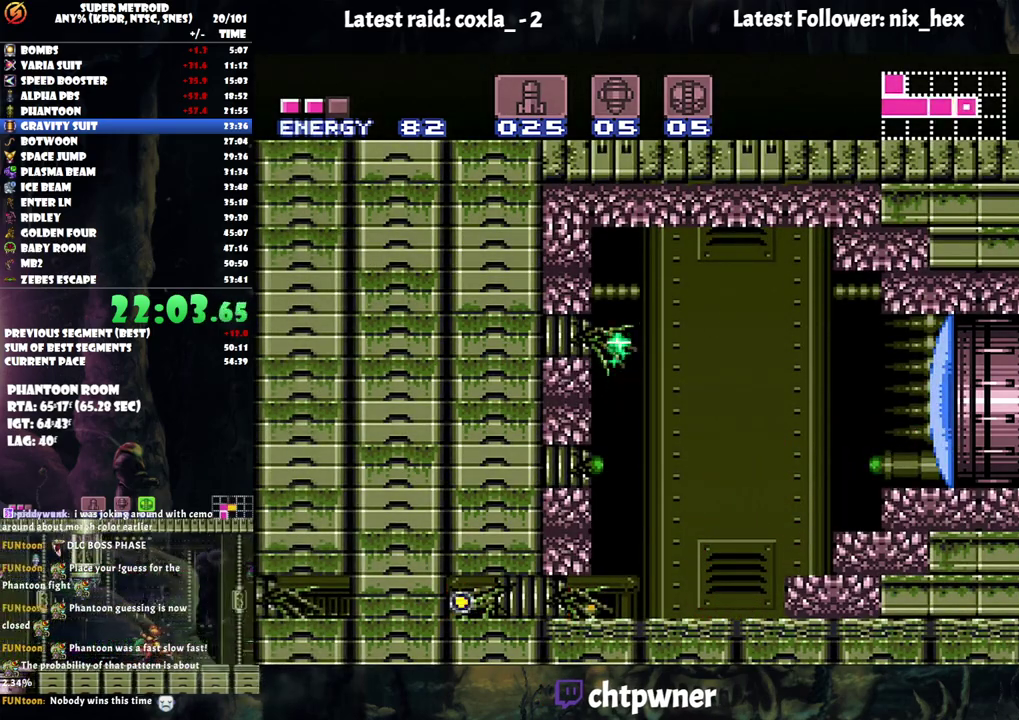
{"buttons": ["A", "DPAD_LEFT"], "events": []}
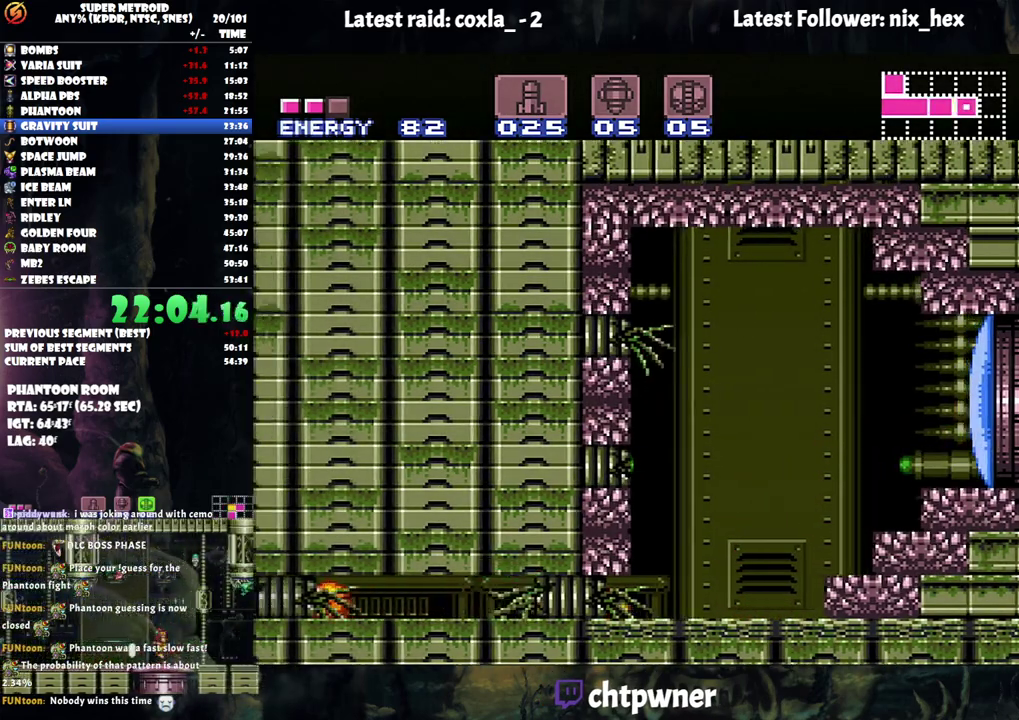
{"buttons": ["A", "DPAD_UP", "DPAD_LEFT"], "events": [[383, "DPAD_UP", "down"]]}
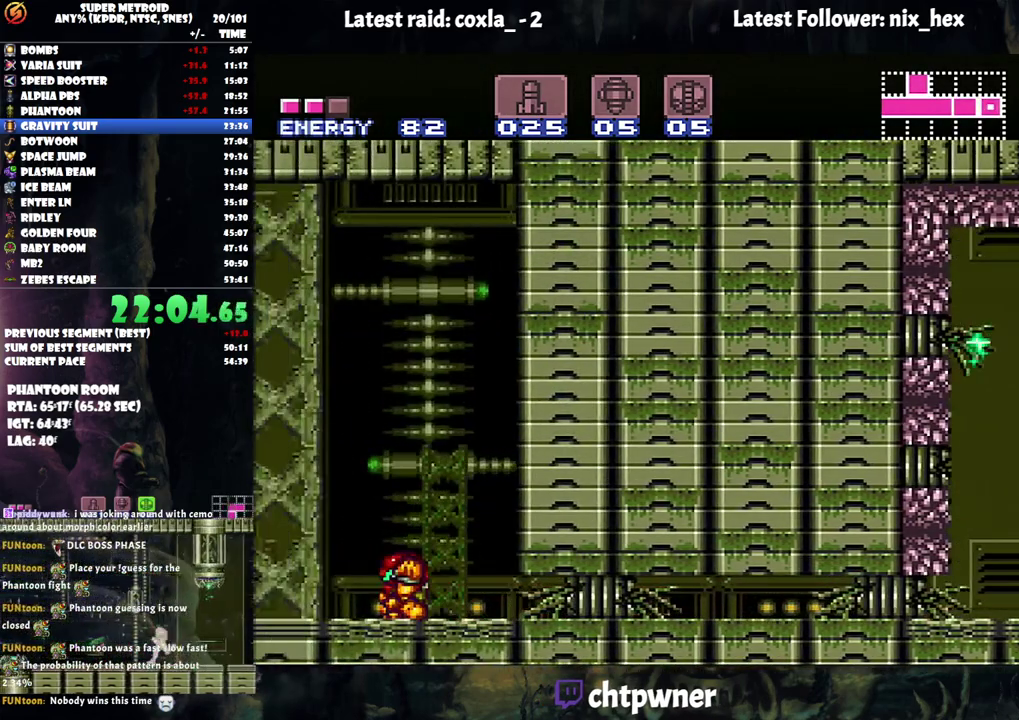
{"buttons": ["A", "DPAD_LEFT"], "events": [[17, "DPAD_UP", "up"], [150, "B", "down"], [383, "B", "up"]]}
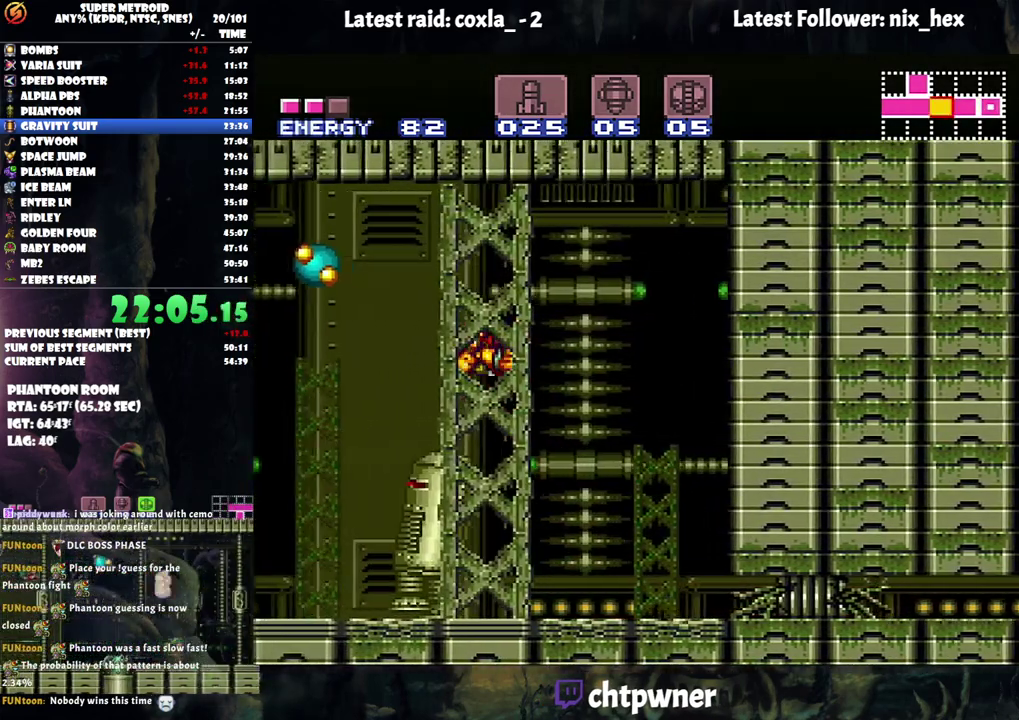
{"buttons": ["A", "DPAD_LEFT"], "events": []}
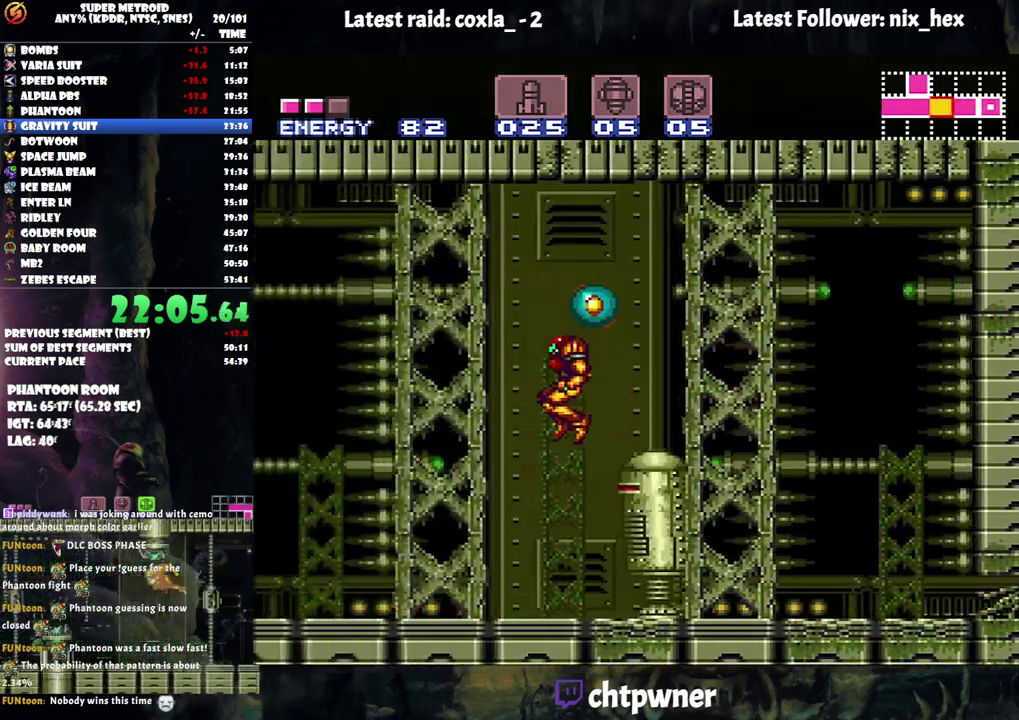
{"buttons": ["A", "DPAD_LEFT"], "events": [[83, "A", "up"], [100, "R1", "down"], [333, "Y", "down"], [467, "Y", "up"], [483, "R1", "up"], [500, "A", "down"]]}
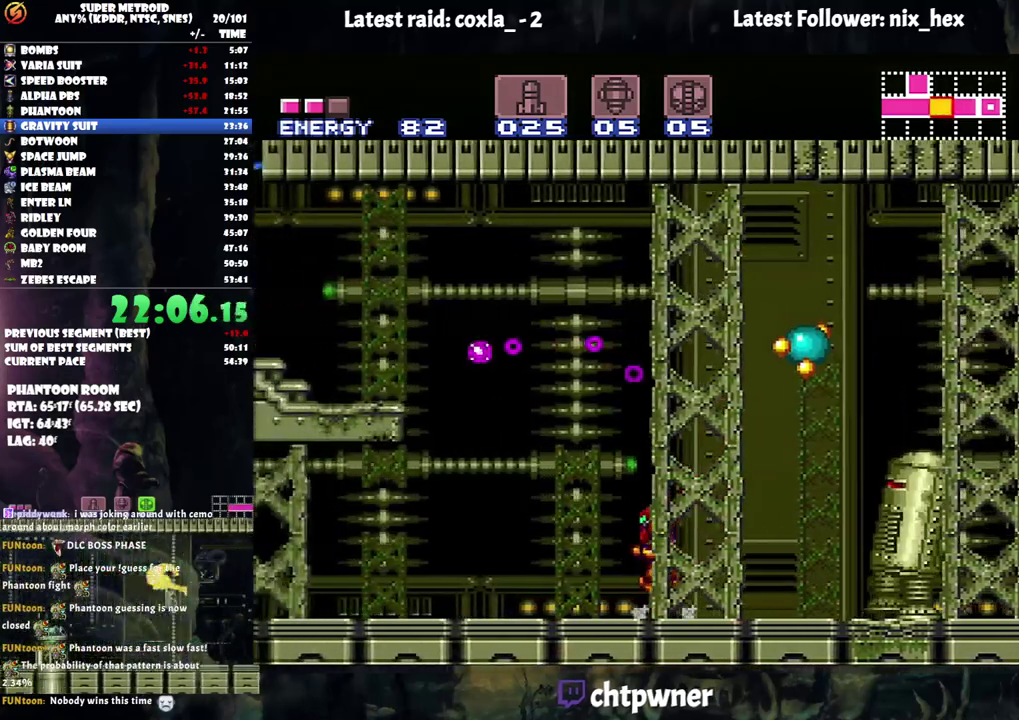
{"buttons": ["A", "DPAD_LEFT"], "events": [[233, "B", "down"], [500, "B", "up"]]}
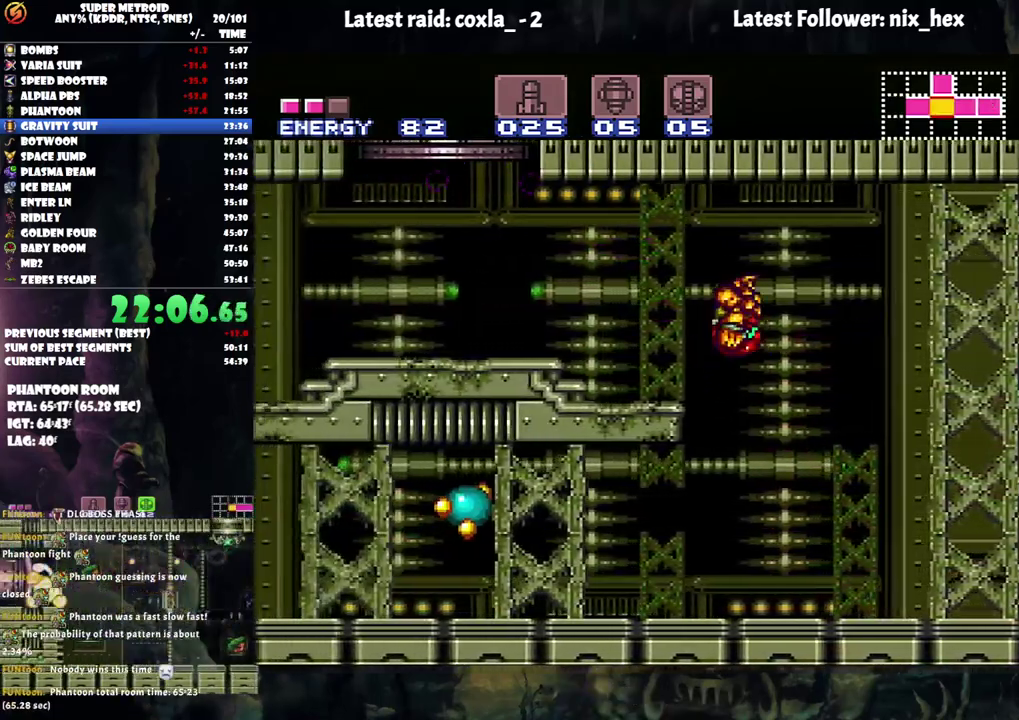
{"buttons": ["A", "DPAD_LEFT"], "events": []}
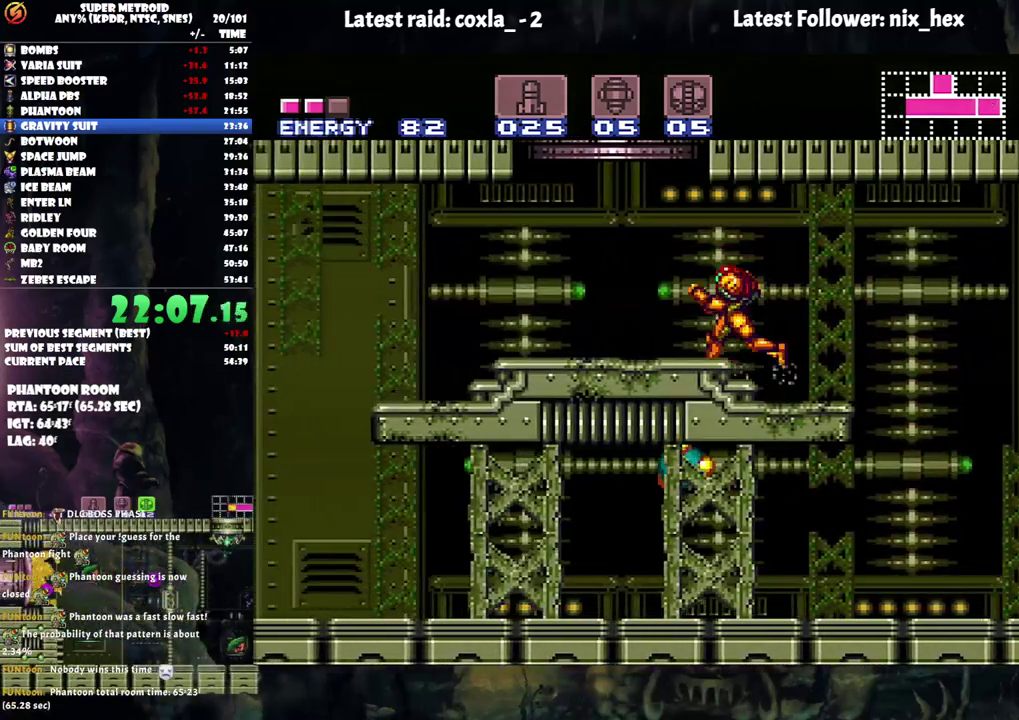
{"buttons": ["B", "DPAD_RIGHT"], "events": [[83, "B", "down"], [167, "A", "up"], [167, "DPAD_LEFT", "up"], [250, "DPAD_RIGHT", "down"]]}